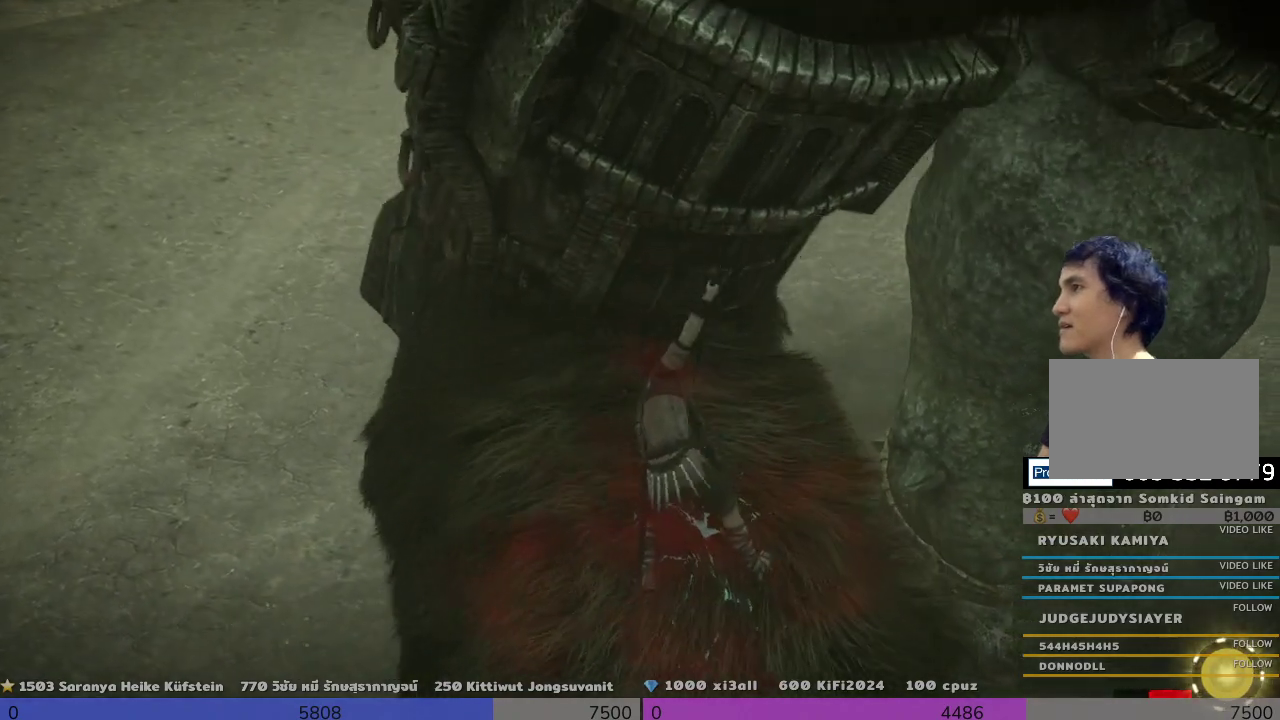
Gameplay with a controller (PlayStation layout); each line is a JSON object with the inputs held at the frame after it (dt_ms = milliseconds from this image to that frame). "events" lists button and stick changes between this image and that frame as [ms after this image, input, new state], when the widget could be followed in between.
{"dt_ms": 500, "buttons": ["R2"], "left_stick": "center", "right_stick": "center", "events": []}
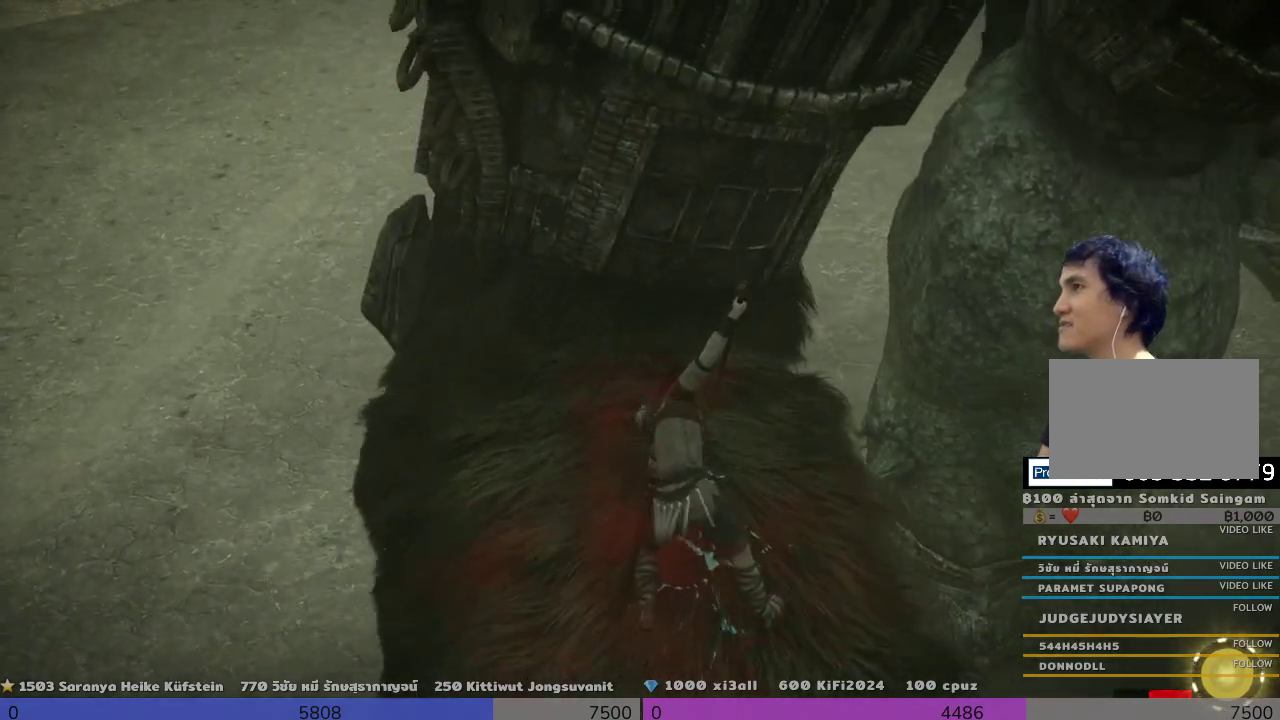
{"dt_ms": 500, "buttons": ["R2"], "left_stick": "center", "right_stick": "center", "events": []}
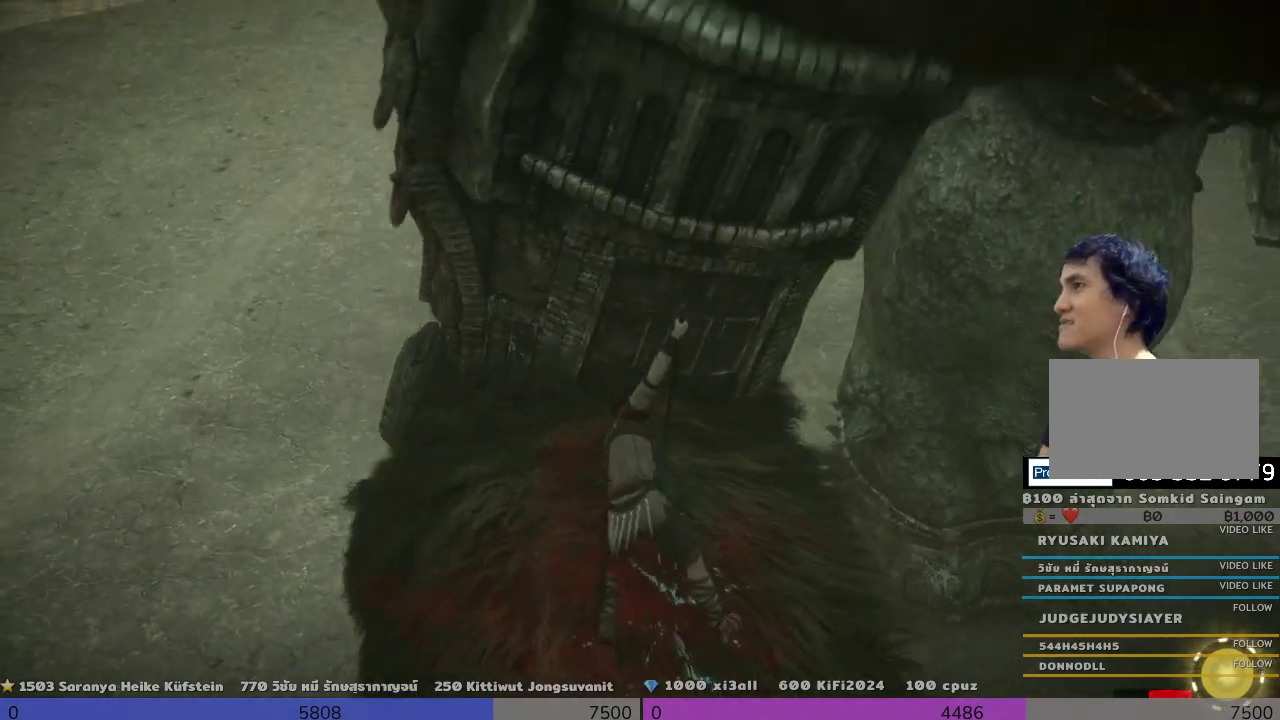
{"dt_ms": 500, "buttons": ["R2"], "left_stick": "center", "right_stick": "center", "events": []}
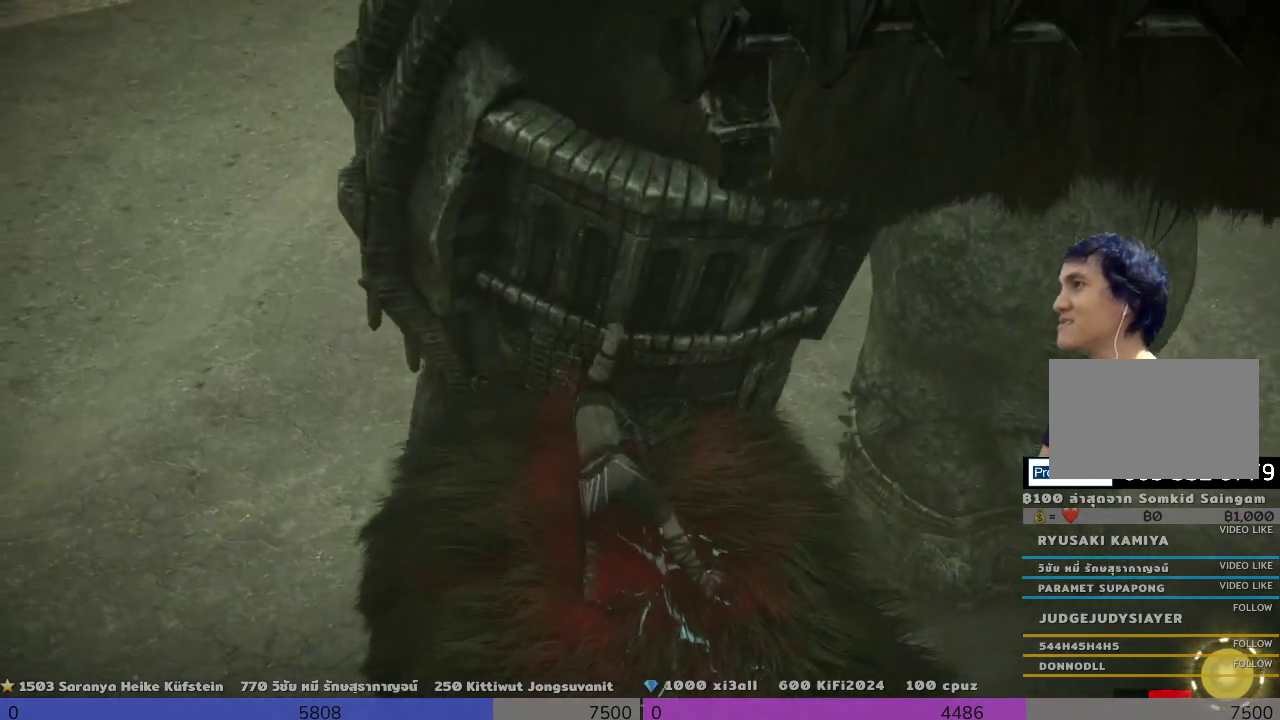
{"dt_ms": 500, "buttons": ["R2"], "left_stick": "center", "right_stick": "center", "events": []}
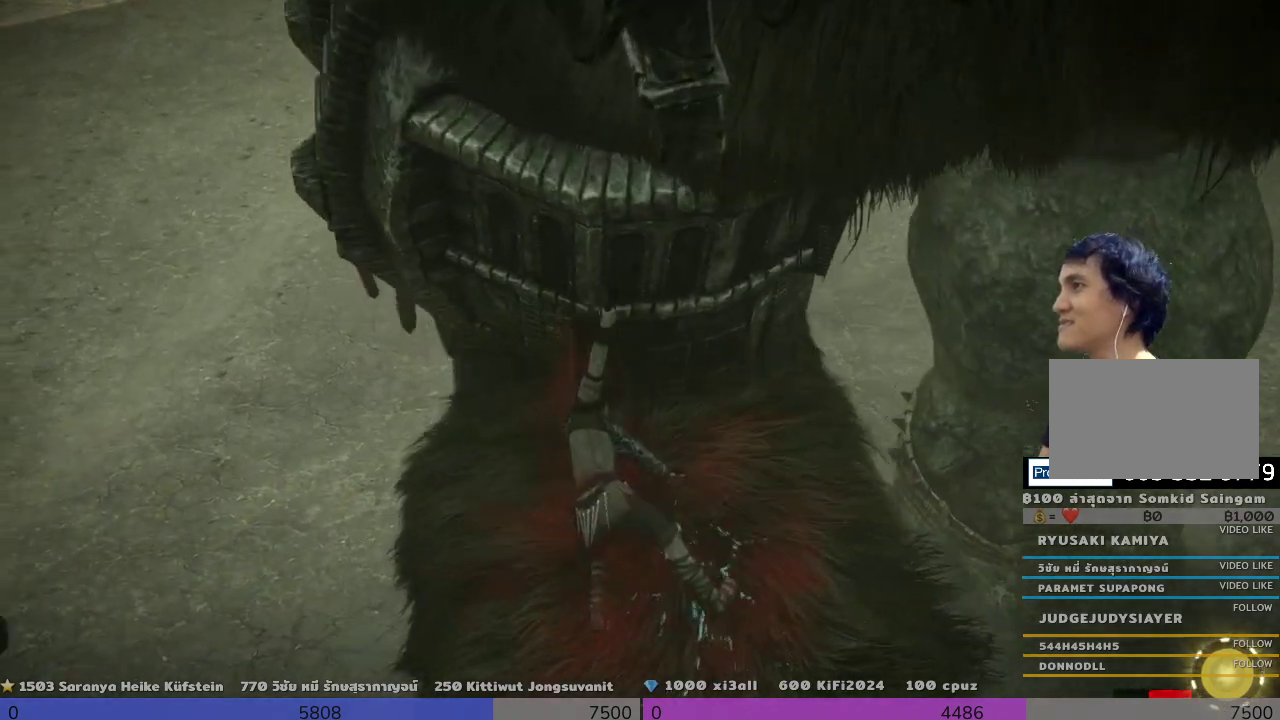
{"dt_ms": 500, "buttons": ["R2"], "left_stick": "center", "right_stick": "center", "events": []}
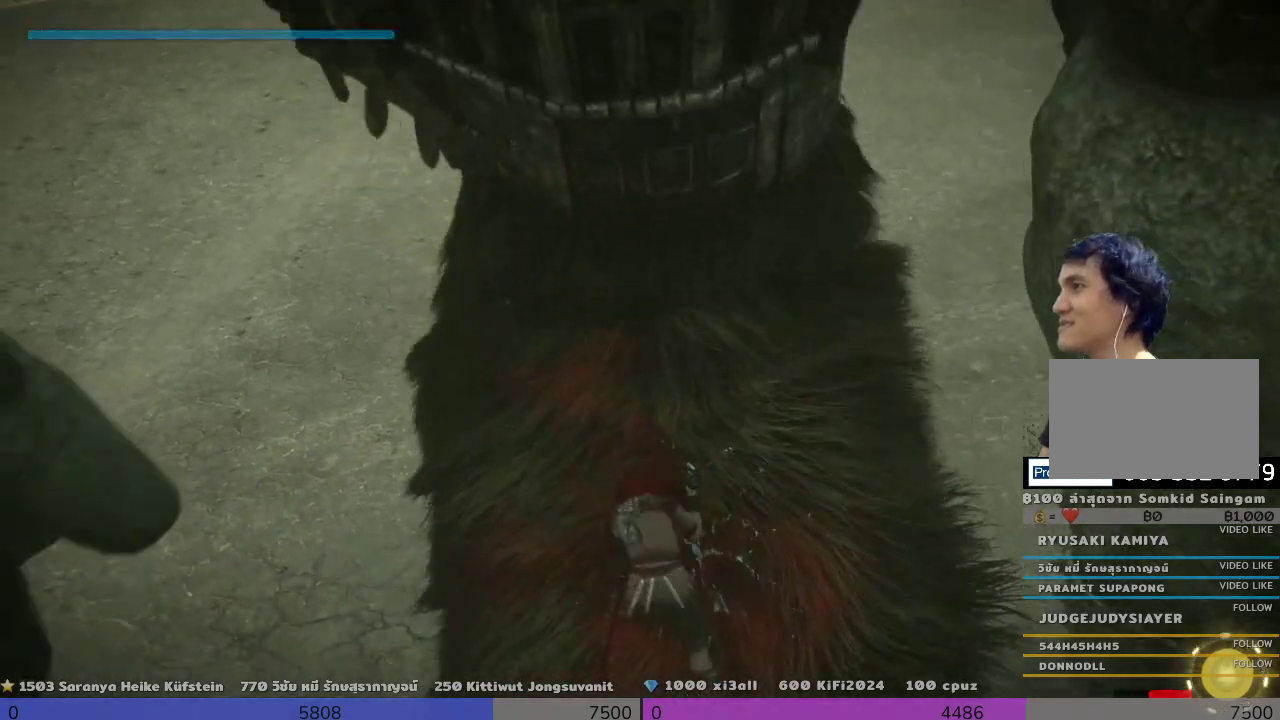
{"dt_ms": 500, "buttons": ["R2"], "left_stick": "center", "right_stick": "center", "events": []}
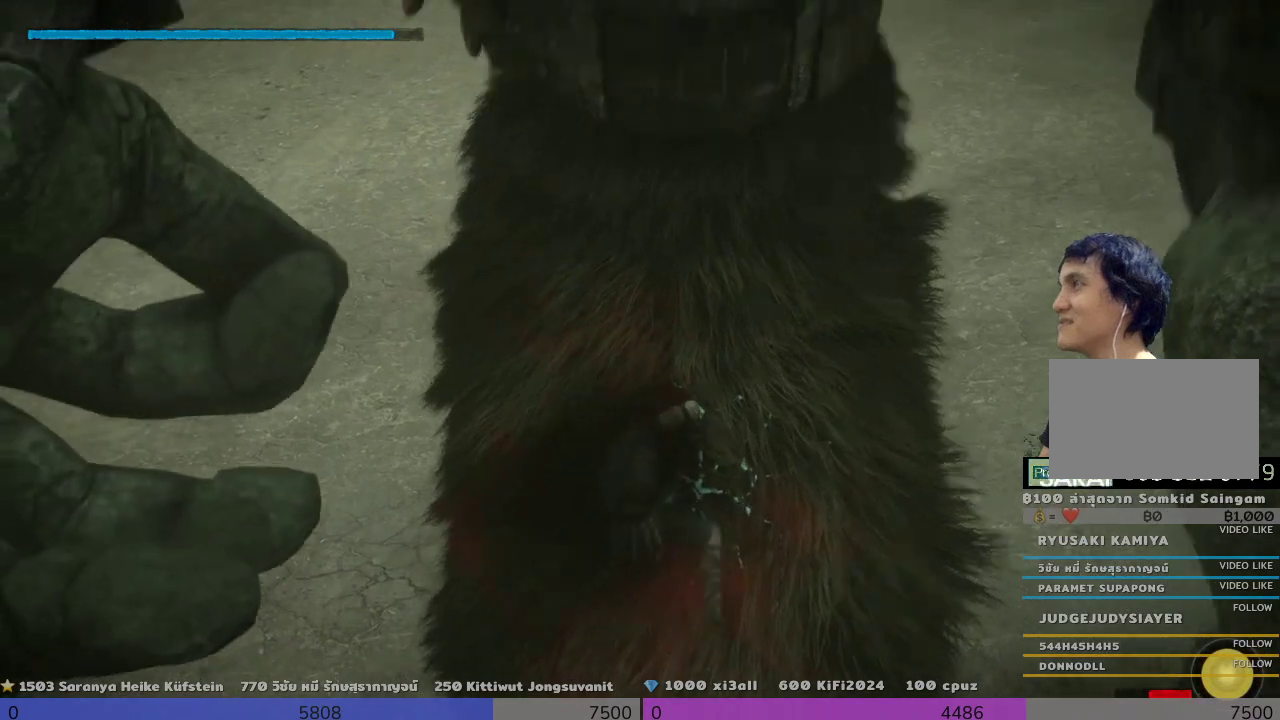
{"dt_ms": 500, "buttons": ["R2"], "left_stick": "center", "right_stick": "center", "events": []}
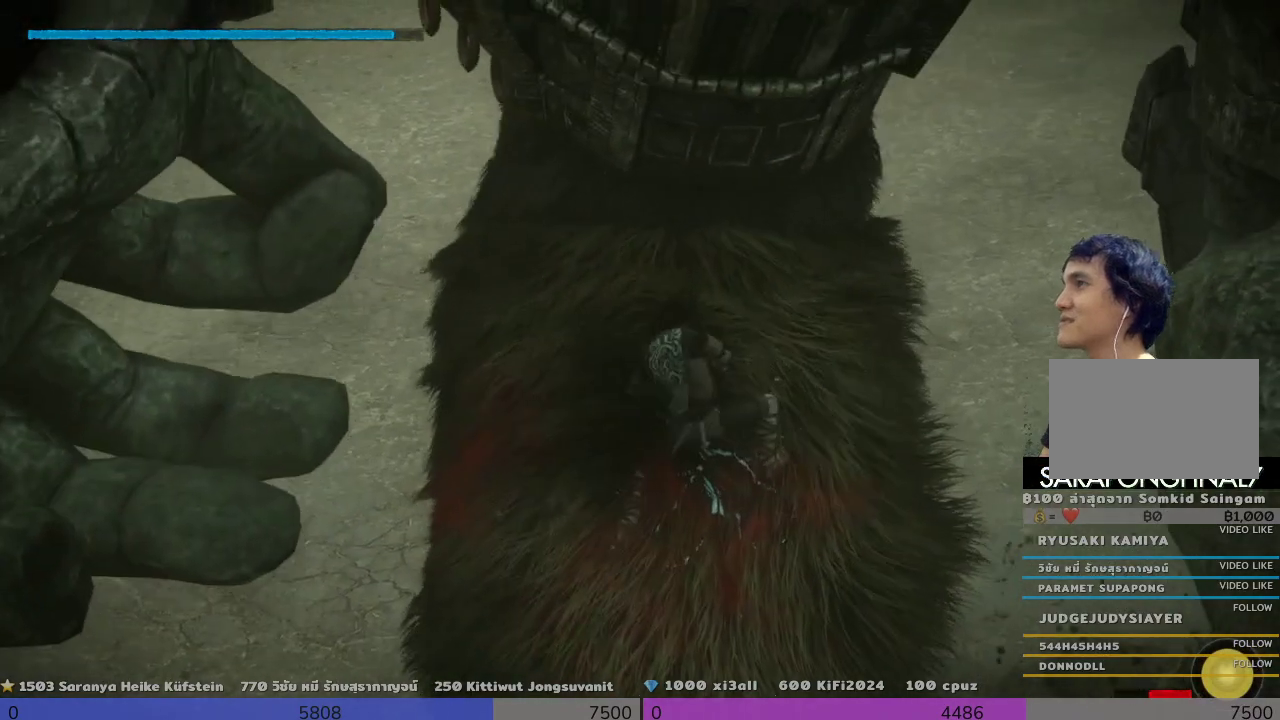
{"dt_ms": 500, "buttons": ["R2"], "left_stick": "center", "right_stick": "center", "events": [[167, "SQUARE", "down"], [500, "SQUARE", "up"]]}
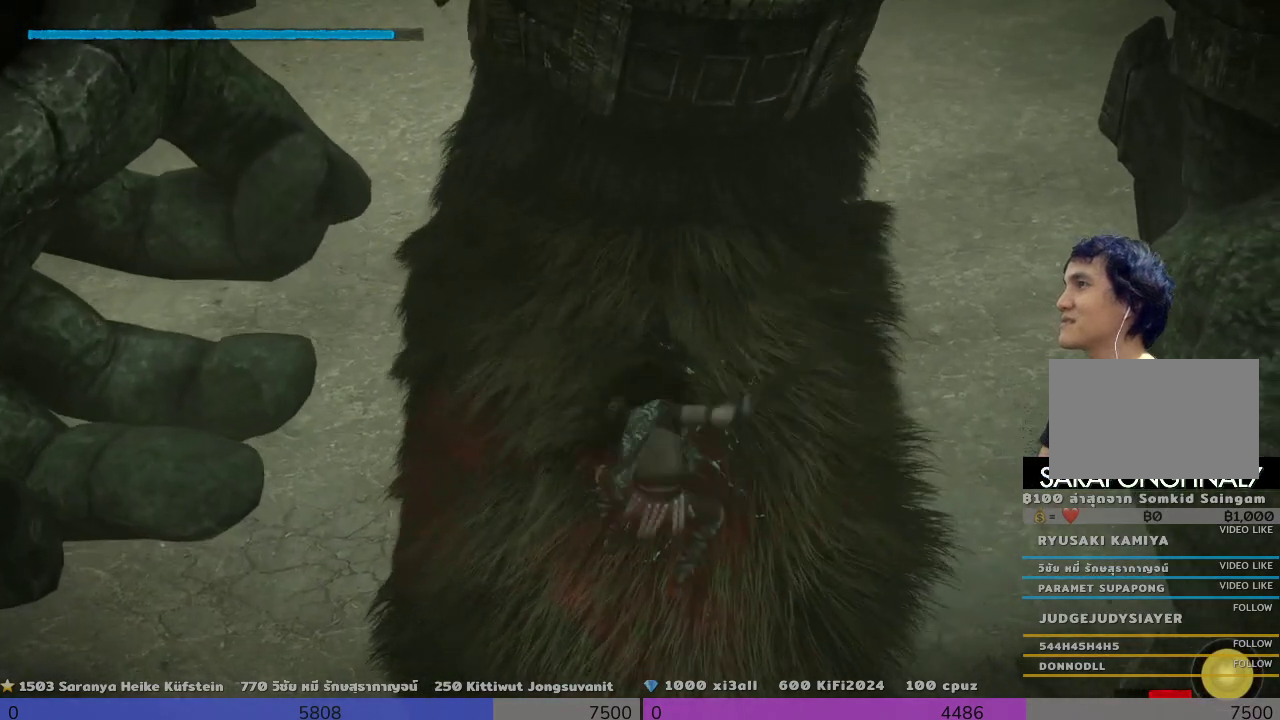
{"dt_ms": 500, "buttons": ["R2"], "left_stick": "center", "right_stick": "center", "events": []}
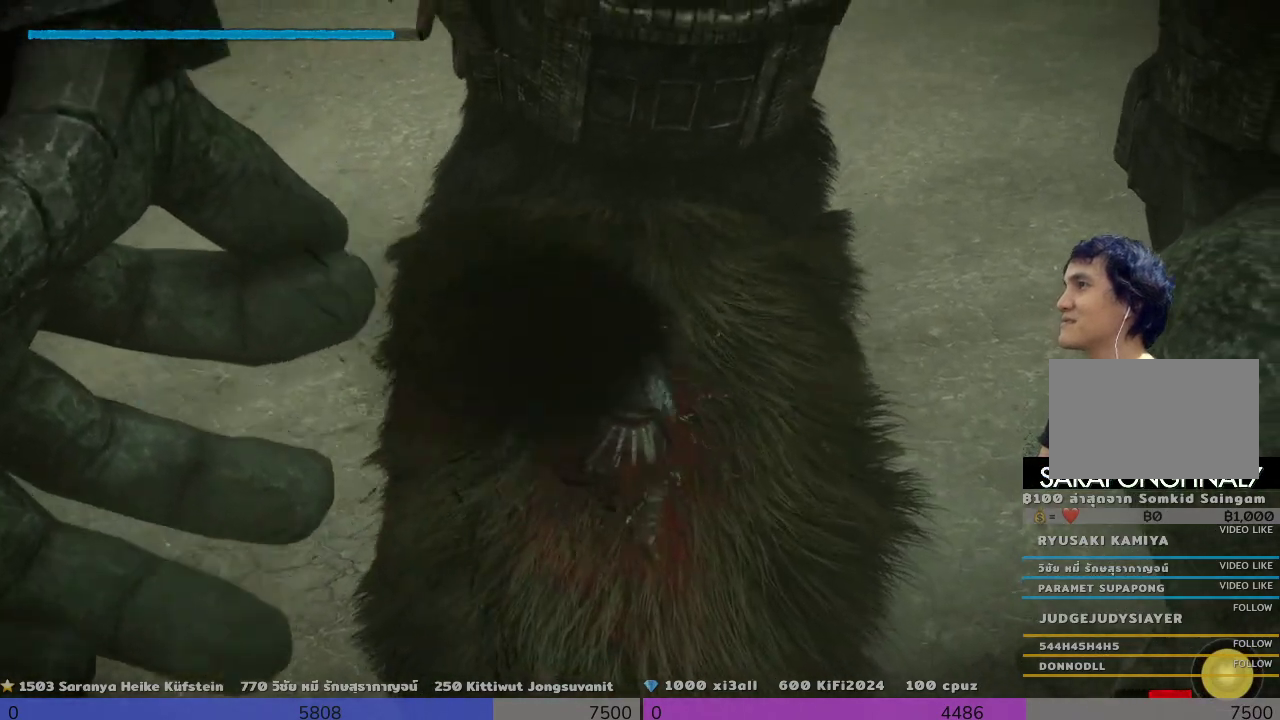
{"dt_ms": 1000, "buttons": ["R2"], "left_stick": "center", "right_stick": "center"}
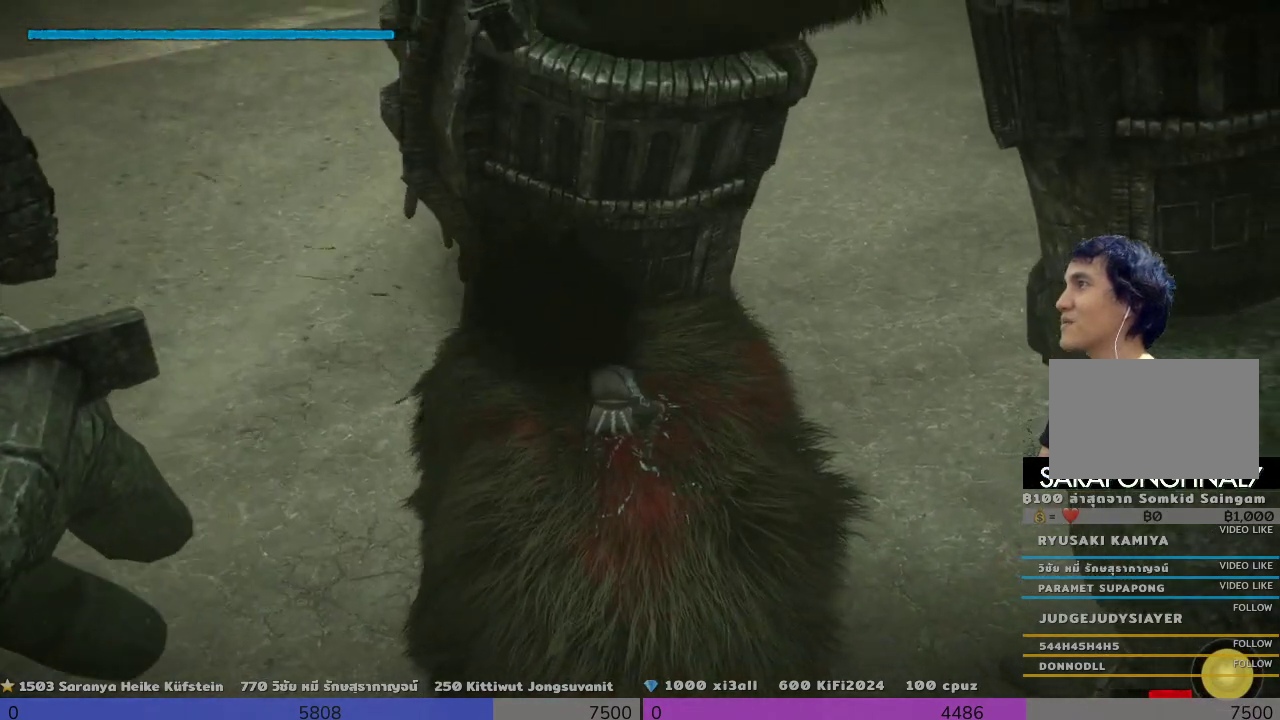
{"dt_ms": 500, "buttons": ["R2"], "left_stick": "center", "right_stick": "center", "events": []}
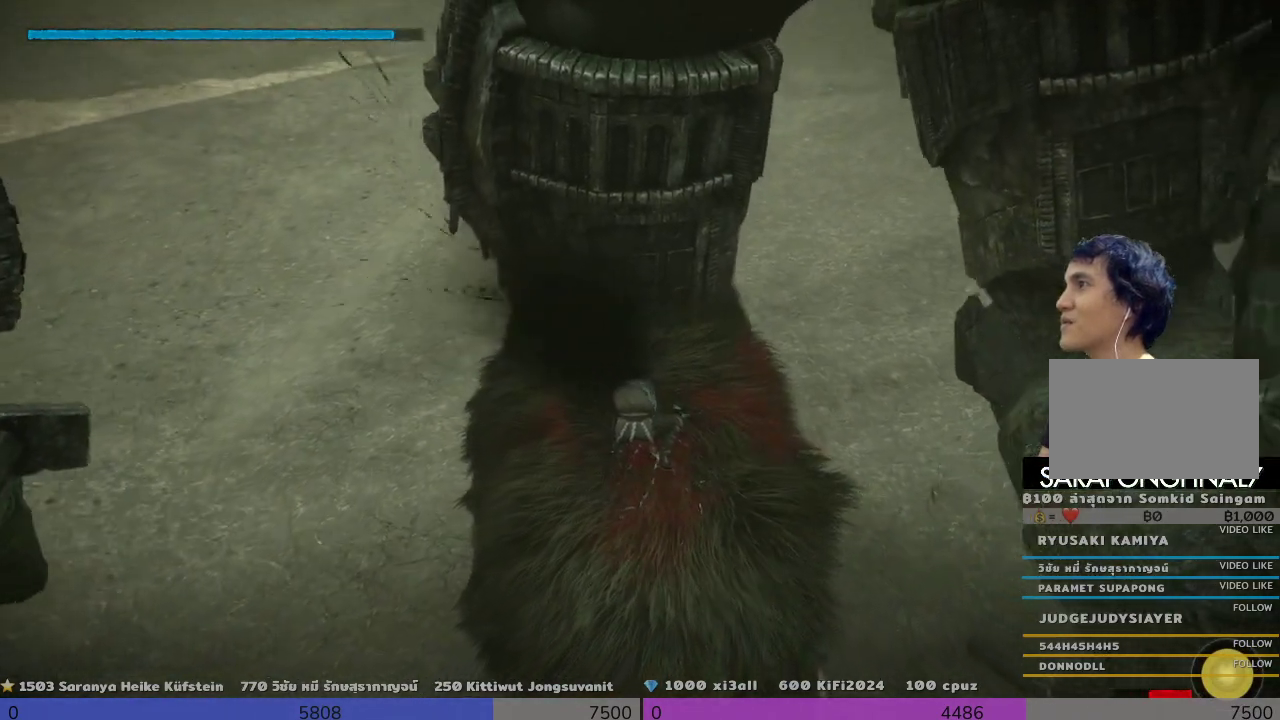
{"dt_ms": 1000, "buttons": ["SQUARE", "R2"], "left_stick": "center", "right_stick": "center"}
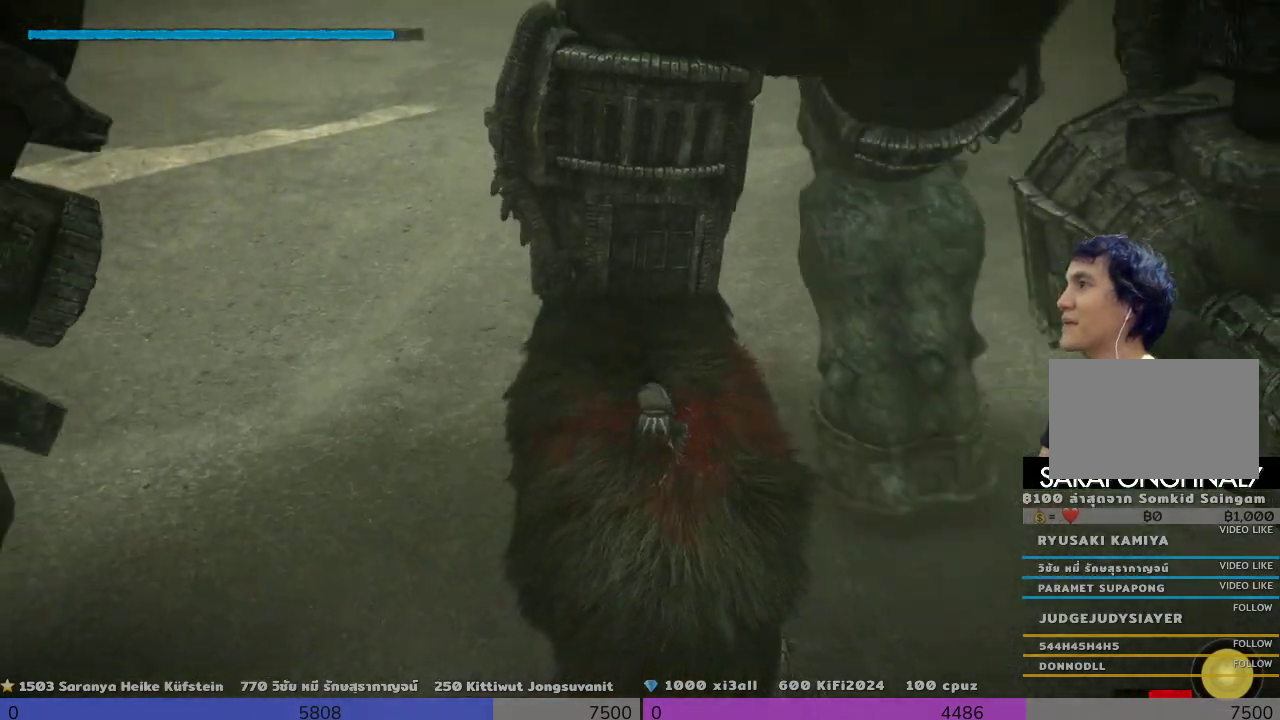
{"dt_ms": 500, "buttons": ["R2"], "left_stick": "center", "right_stick": "center", "events": [[500, "SQUARE", "up"]]}
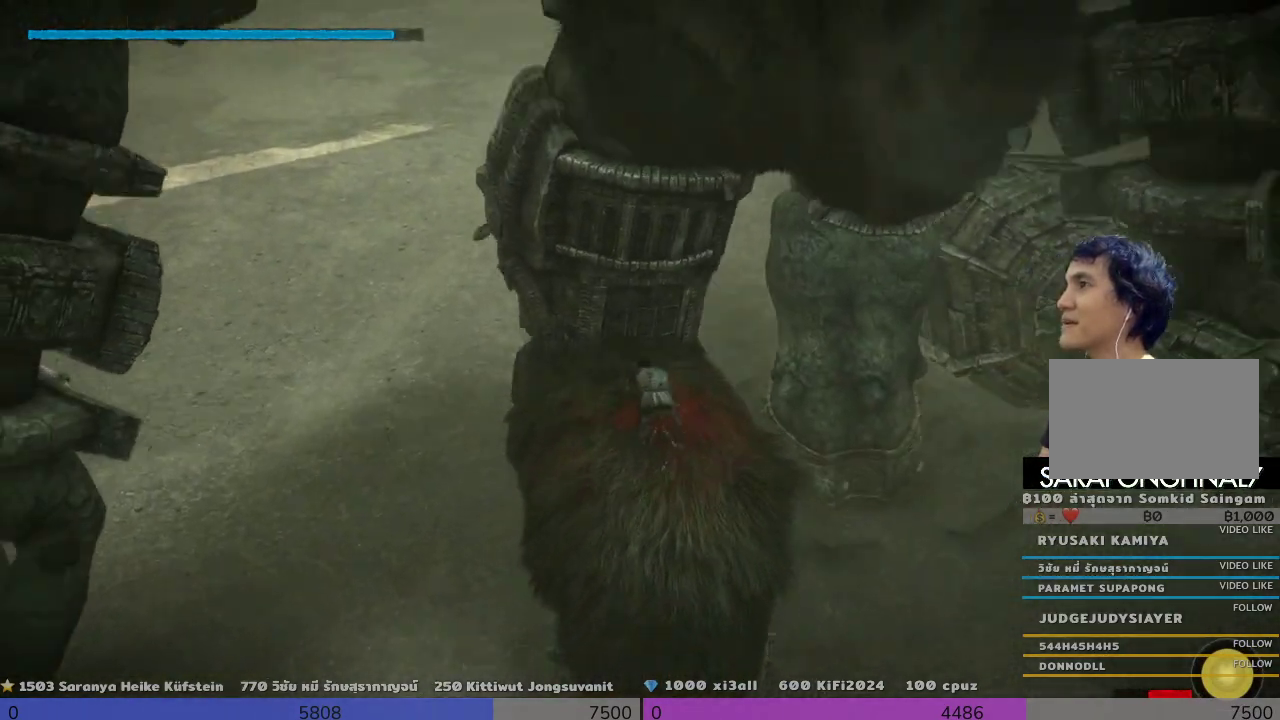
{"dt_ms": 500, "buttons": ["R2"], "left_stick": "center", "right_stick": "center", "events": []}
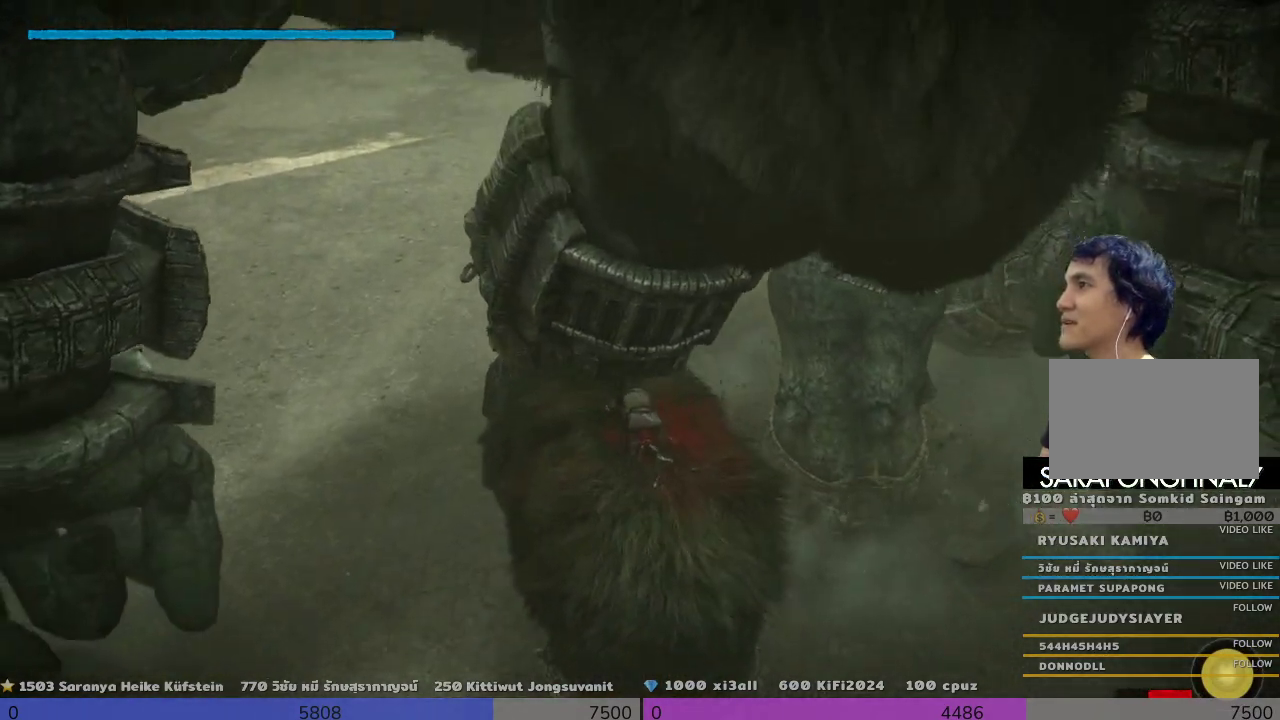
{"dt_ms": 500, "buttons": ["SQUARE", "R2"], "left_stick": "center", "right_stick": "center", "events": [[167, "SQUARE", "down"]]}